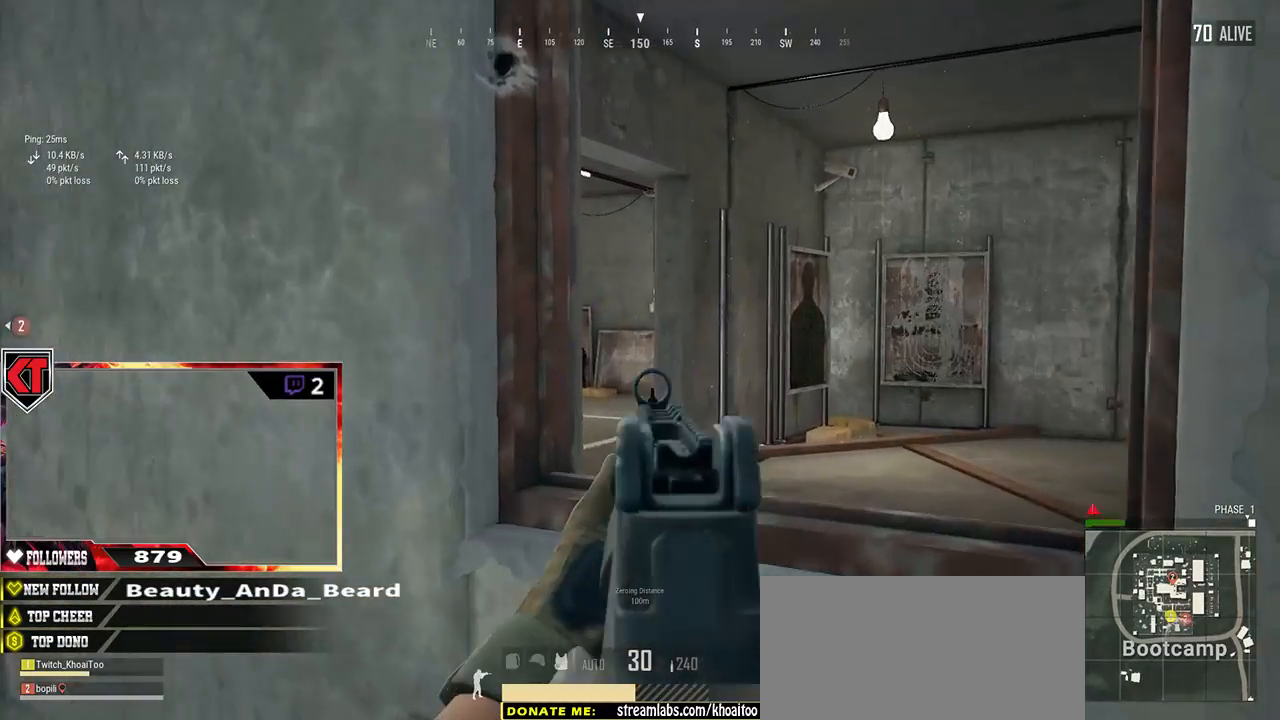
Gameplay with keyboard and mouse; each line is a JSON object with the keys and mouse buttons held at the frame after it. "events" lists presses ("down") and releases ("up") of "a", "c", "ctrl", "d", "e", "f", "q", "r", "s", "shift", "space", "tab", "v", "w", "x", "z", "mouse_left", "mouse_wheel" and "mouse_right" between this image and that frame as [ms after this image, input, new state], when the widget could be followed in between. "mouse_left", "mouse_wheel", "mouse_right" = the "left", "wheel", "right" buttons of the "mouse" list. No other keys are recorded. "wheel" means that the mouse wheel is clicked or scrolled. Mouse movement is not recorded.
{"keys": ["d"], "mouse": [], "events": [[117, "s", "up"], [150, "a", "down"], [150, "d", "up"], [250, "a", "up"], [250, "d", "down"], [284, "d", "up"], [300, "a", "down"], [484, "a", "up"], [484, "d", "down"]]}
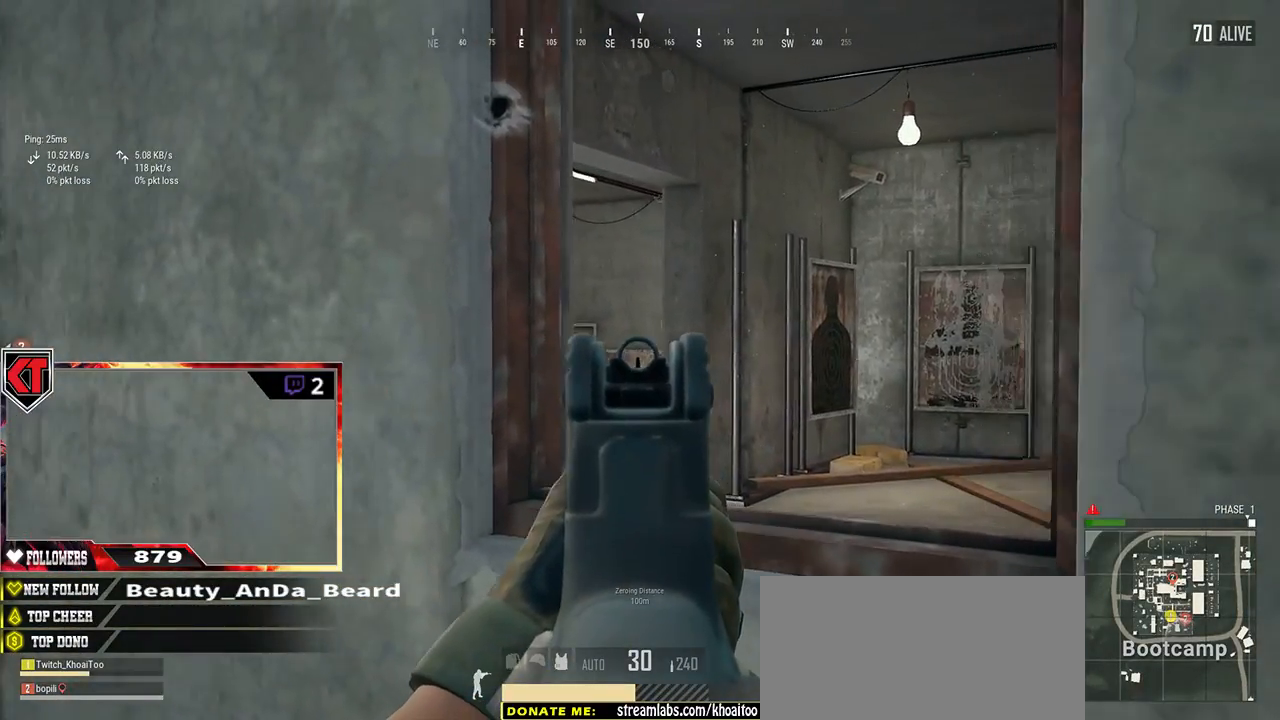
{"keys": ["a"], "mouse": [], "events": [[134, "a", "down"], [134, "d", "up"], [300, "d", "down"], [334, "a", "up"], [450, "a", "down"], [467, "d", "up"]]}
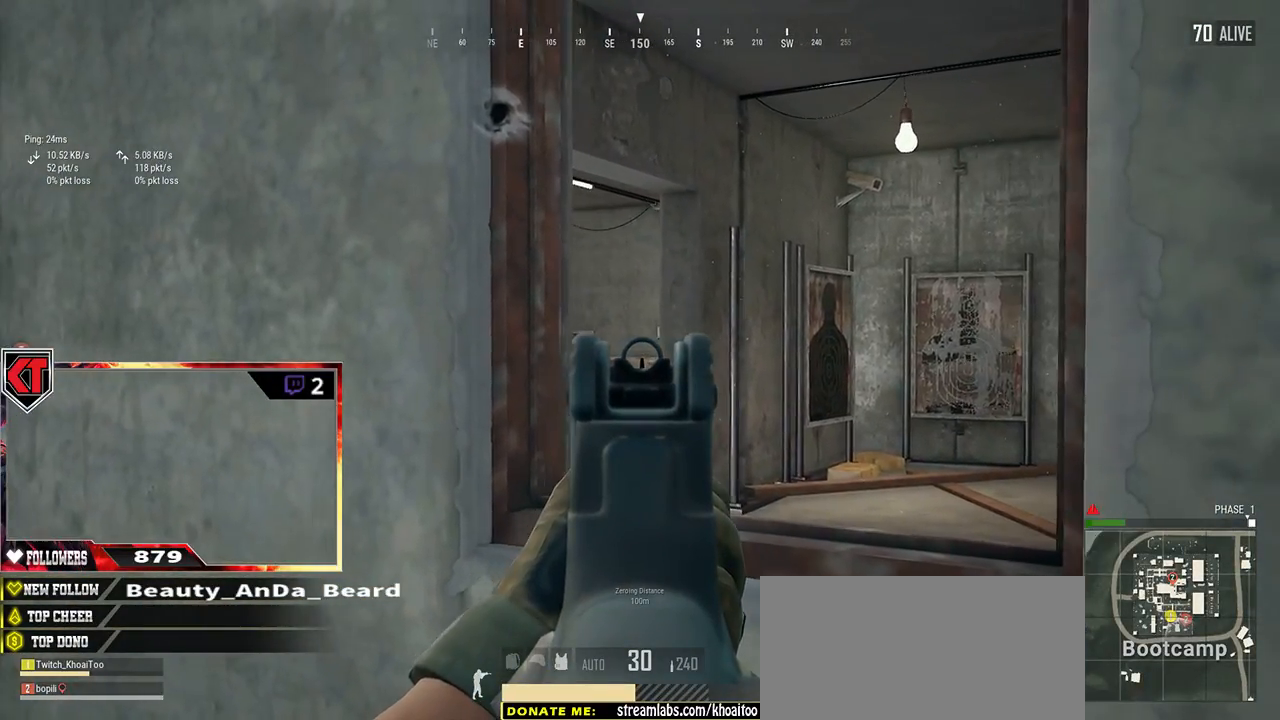
{"keys": ["a"], "mouse": [], "events": [[50, "d", "down"], [100, "a", "up"], [400, "a", "down"], [400, "d", "up"]]}
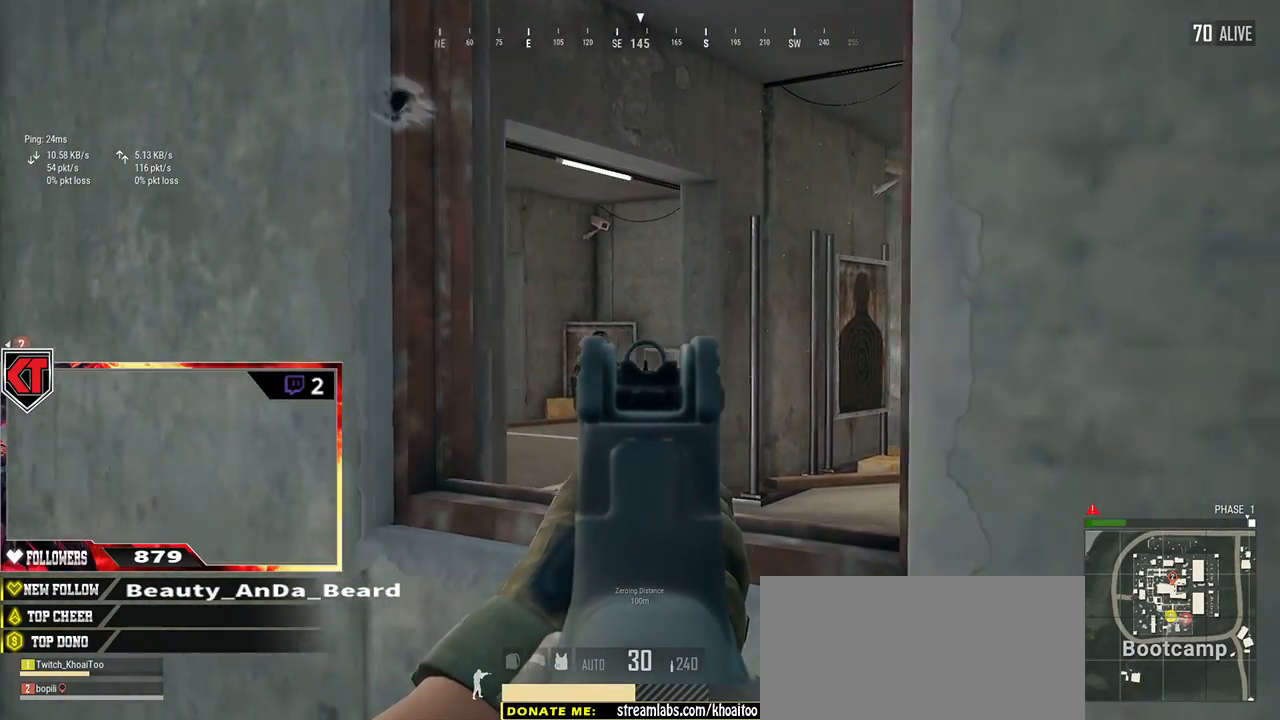
{"keys": ["a", "d"], "mouse": [], "events": [[117, "a", "up"], [117, "d", "down"], [234, "a", "down"], [267, "d", "up"], [384, "a", "up"], [384, "d", "down"], [484, "a", "down"]]}
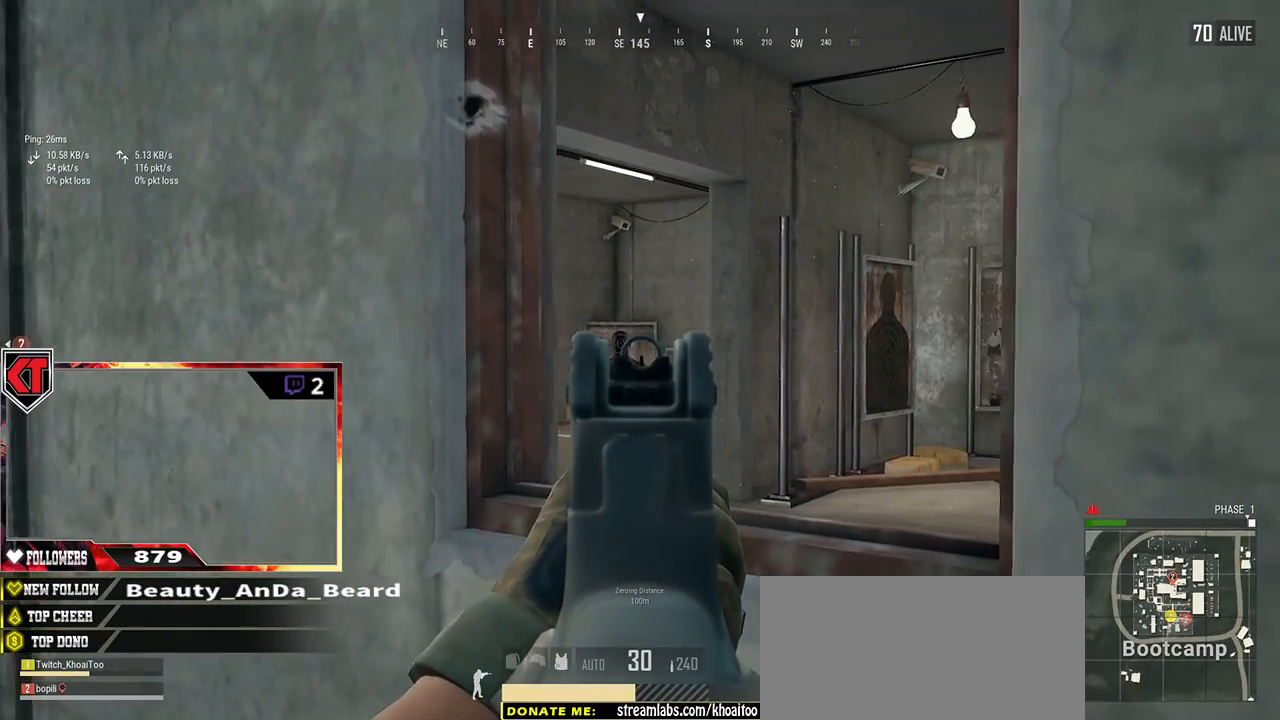
{"keys": ["a"], "mouse": [], "events": [[34, "d", "up"], [67, "mouse_right", "down"], [134, "mouse_right", "up"]]}
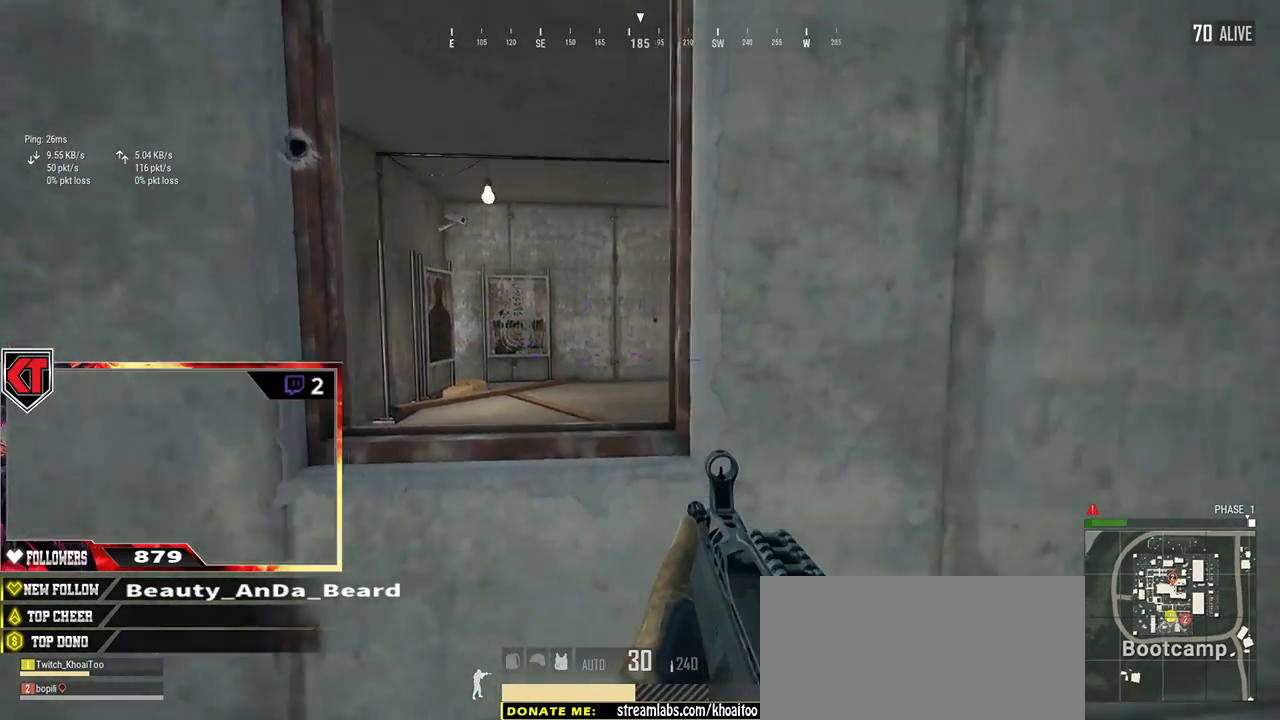
{"keys": ["d", "w"], "mouse": [], "events": [[184, "d", "down"], [217, "a", "up"], [317, "w", "down"]]}
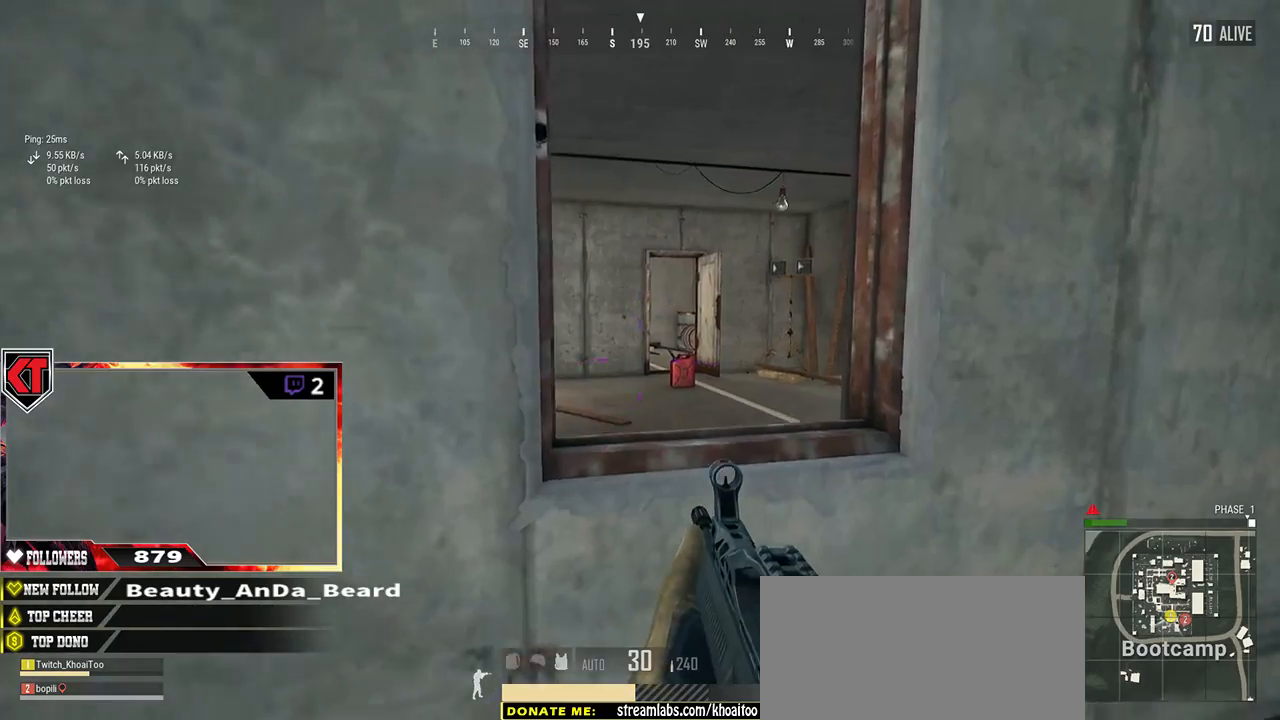
{"keys": ["a", "s"], "mouse": ["right"], "events": [[184, "w", "up"], [367, "s", "down"], [467, "a", "down"], [467, "mouse_right", "down"], [484, "d", "up"]]}
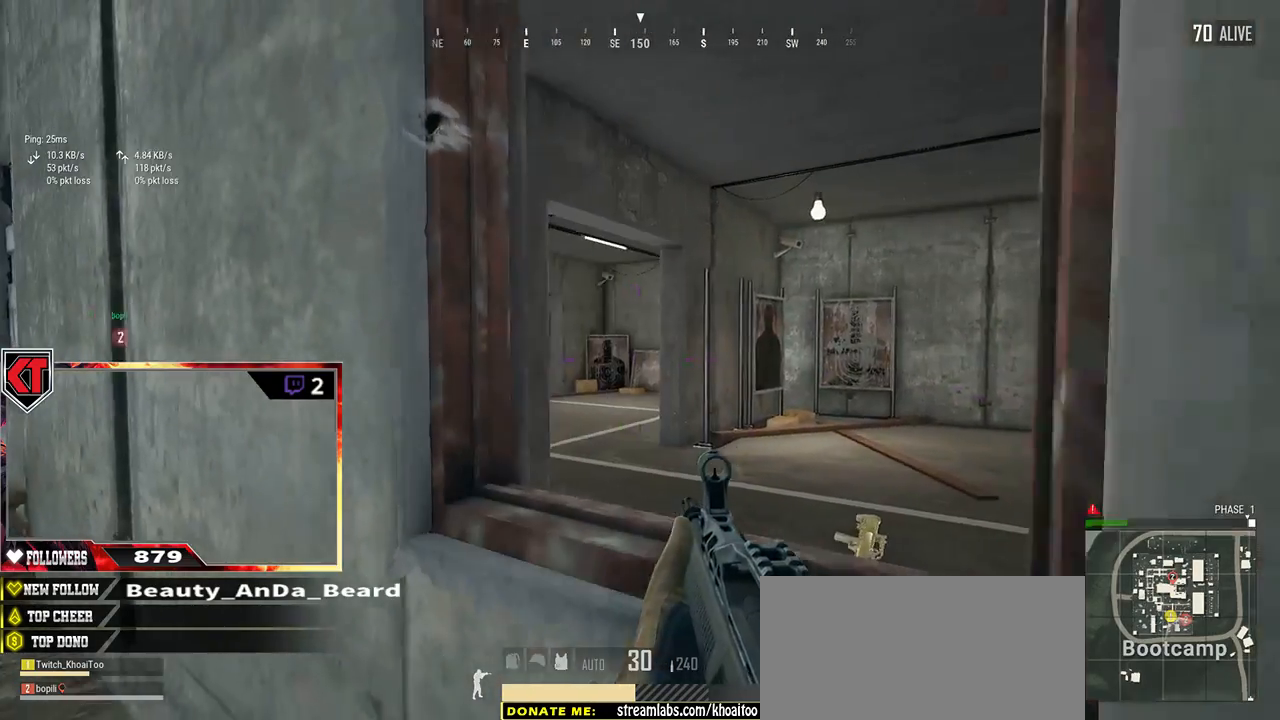
{"keys": ["a"], "mouse": [], "events": [[67, "mouse_right", "up"], [67, "s", "up"]]}
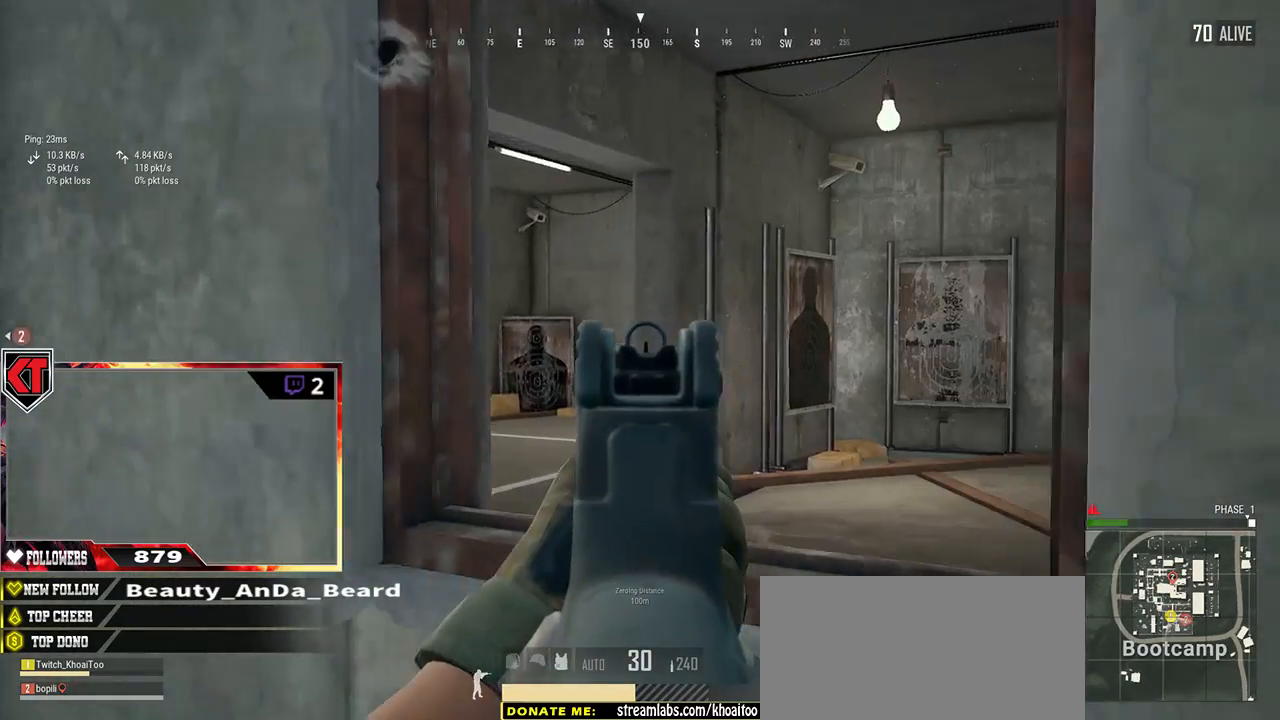
{"keys": ["d"], "mouse": [], "events": [[100, "a", "up"], [100, "d", "down"], [267, "a", "down"], [300, "d", "up"], [484, "d", "down"], [500, "a", "up"]]}
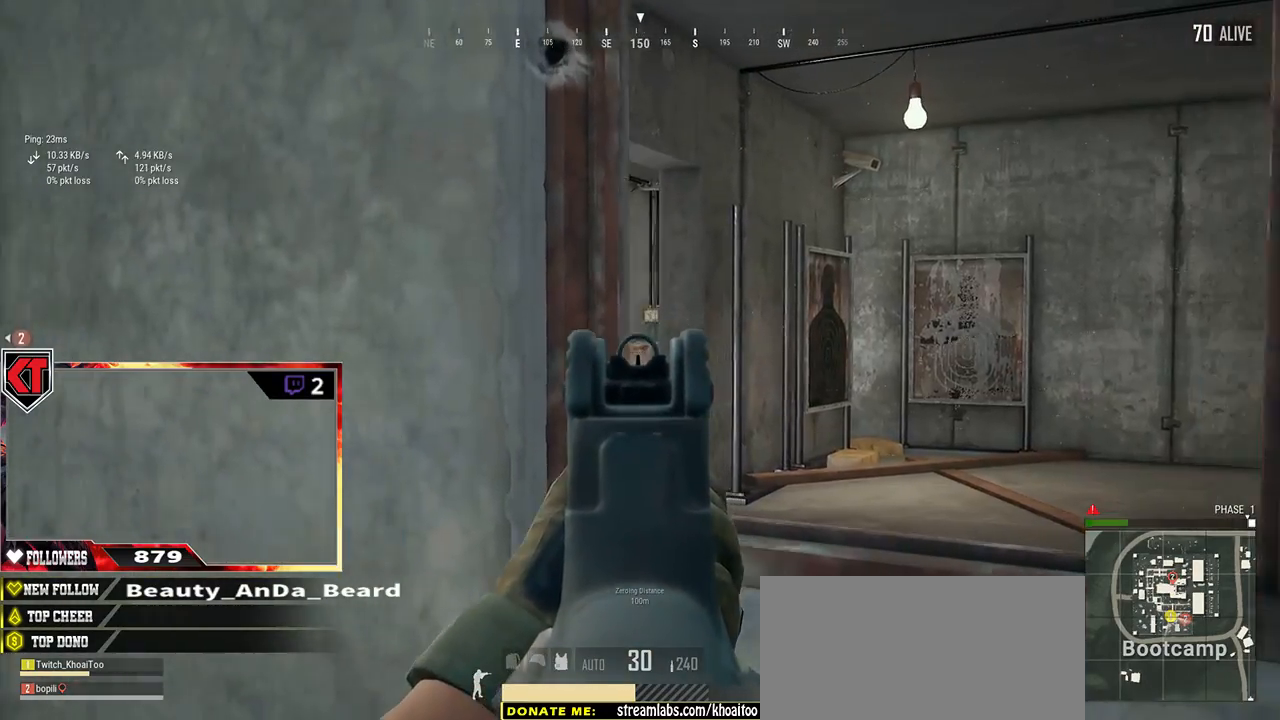
{"keys": ["d"], "mouse": [], "events": []}
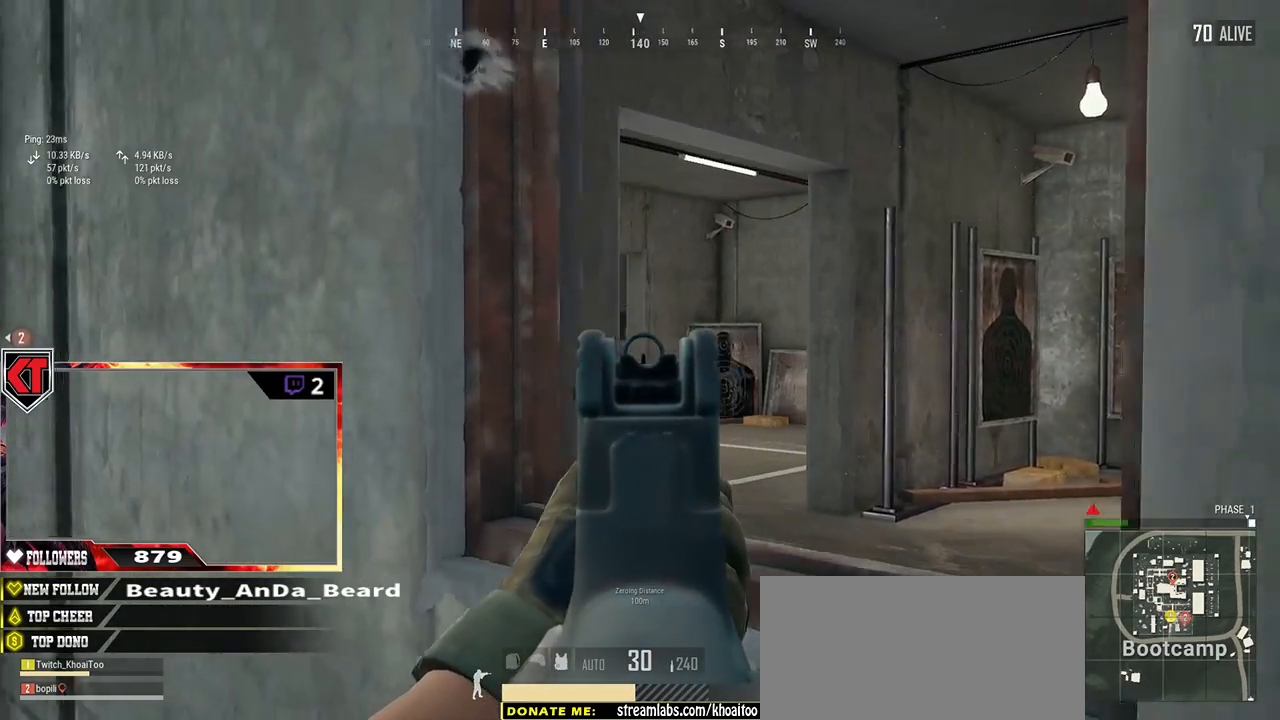
{"keys": ["a"], "mouse": [], "events": [[50, "a", "down"], [84, "d", "up"], [234, "a", "up"], [234, "d", "down"], [367, "a", "down"], [400, "d", "up"]]}
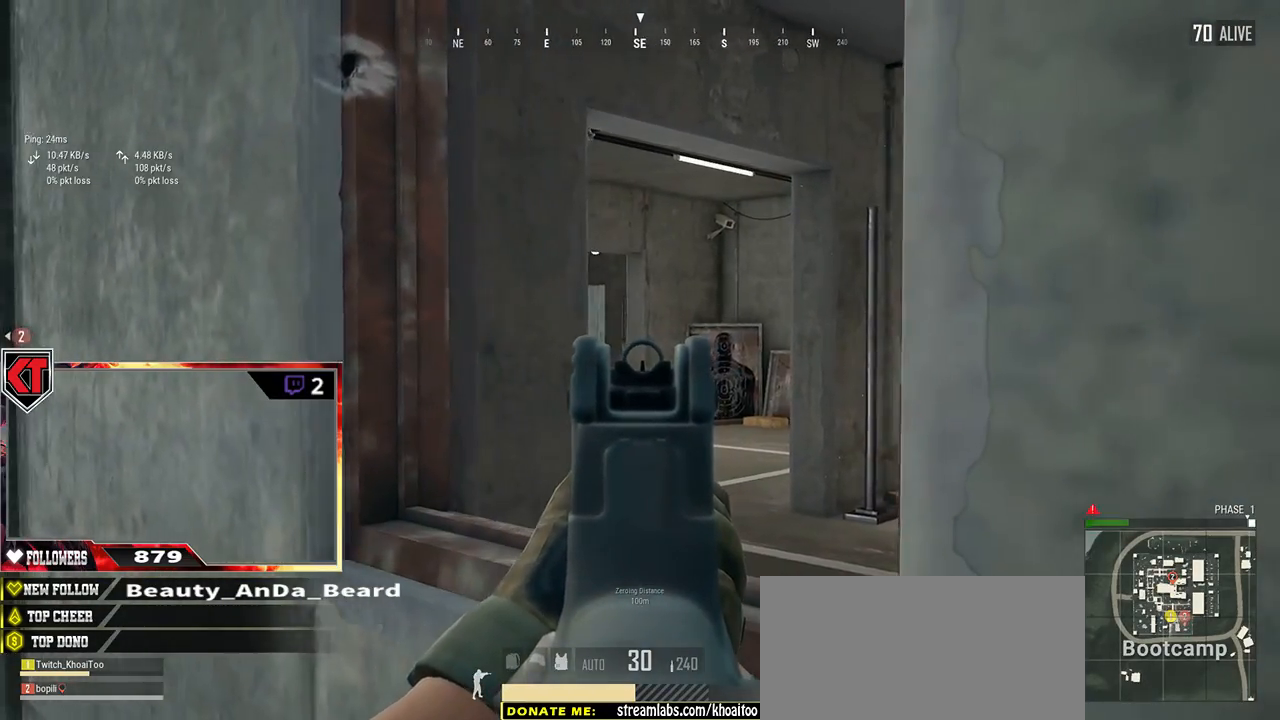
{"keys": ["d"], "mouse": [], "events": [[184, "mouse_right", "down"], [217, "mouse_right", "up"], [417, "a", "up"], [434, "d", "down"]]}
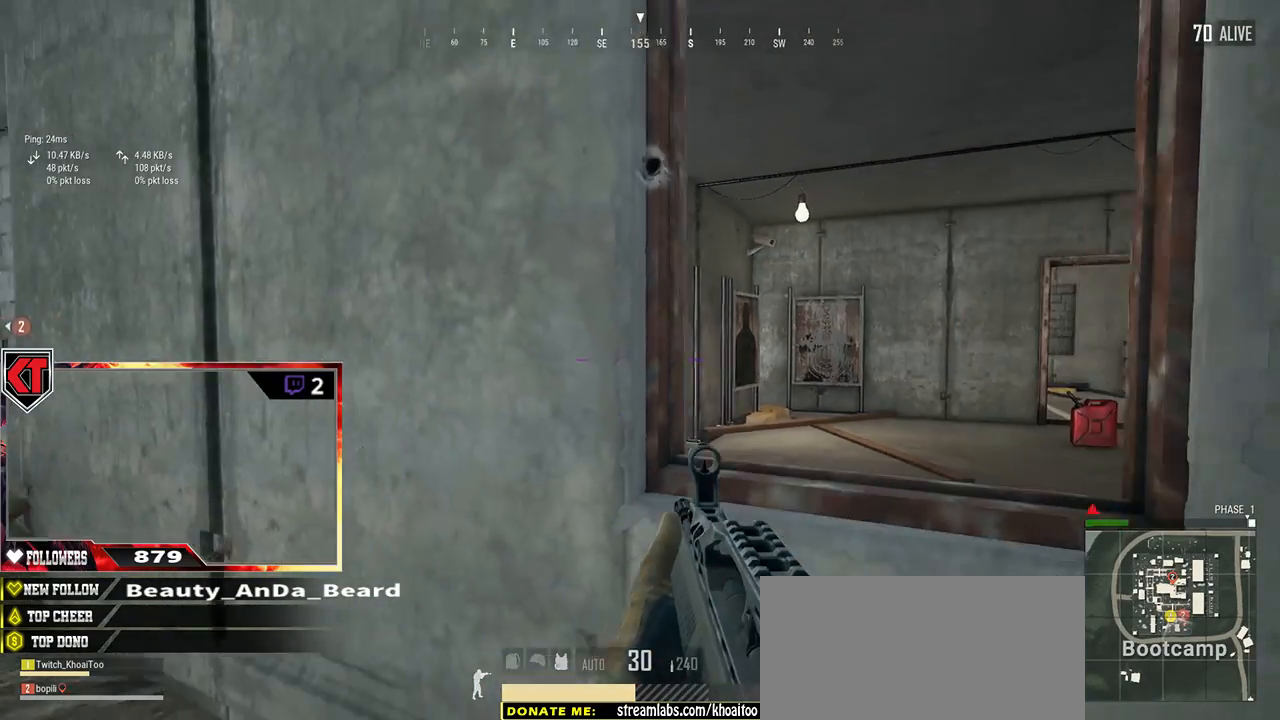
{"keys": ["d", "s"], "mouse": [], "events": [[417, "s", "down"]]}
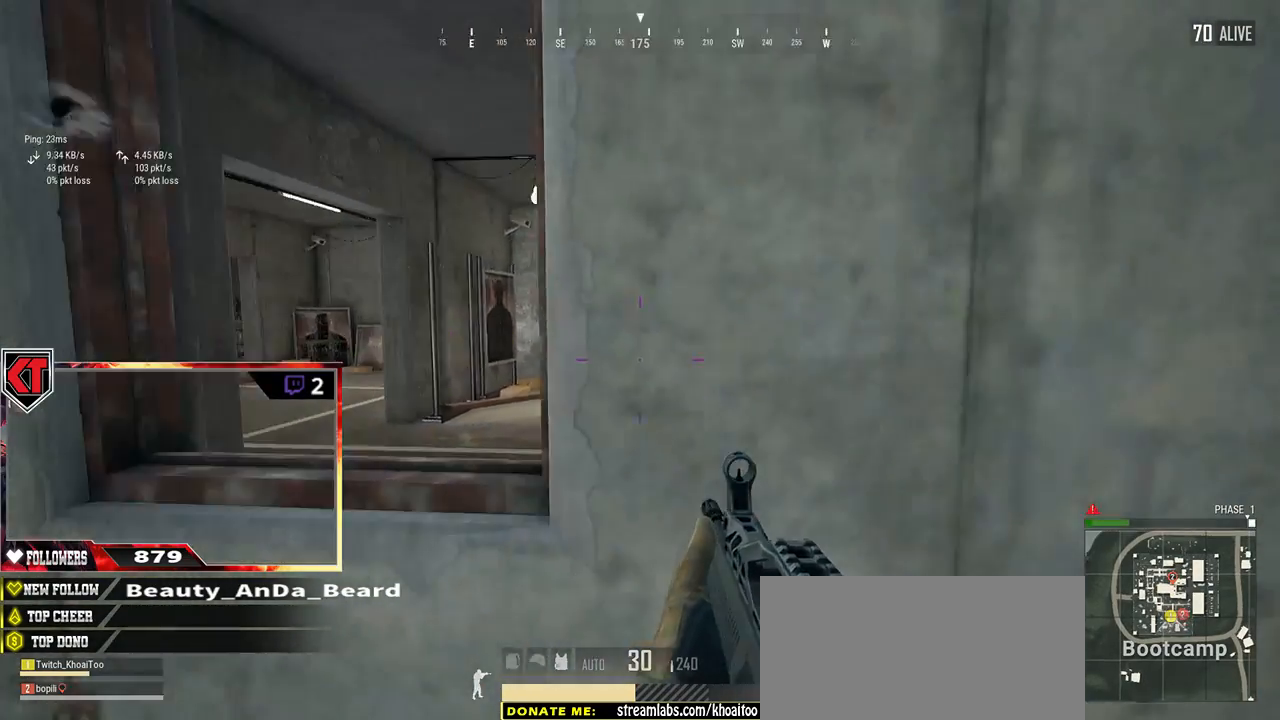
{"keys": ["d", "w"], "mouse": [], "events": [[200, "s", "up"], [434, "w", "down"]]}
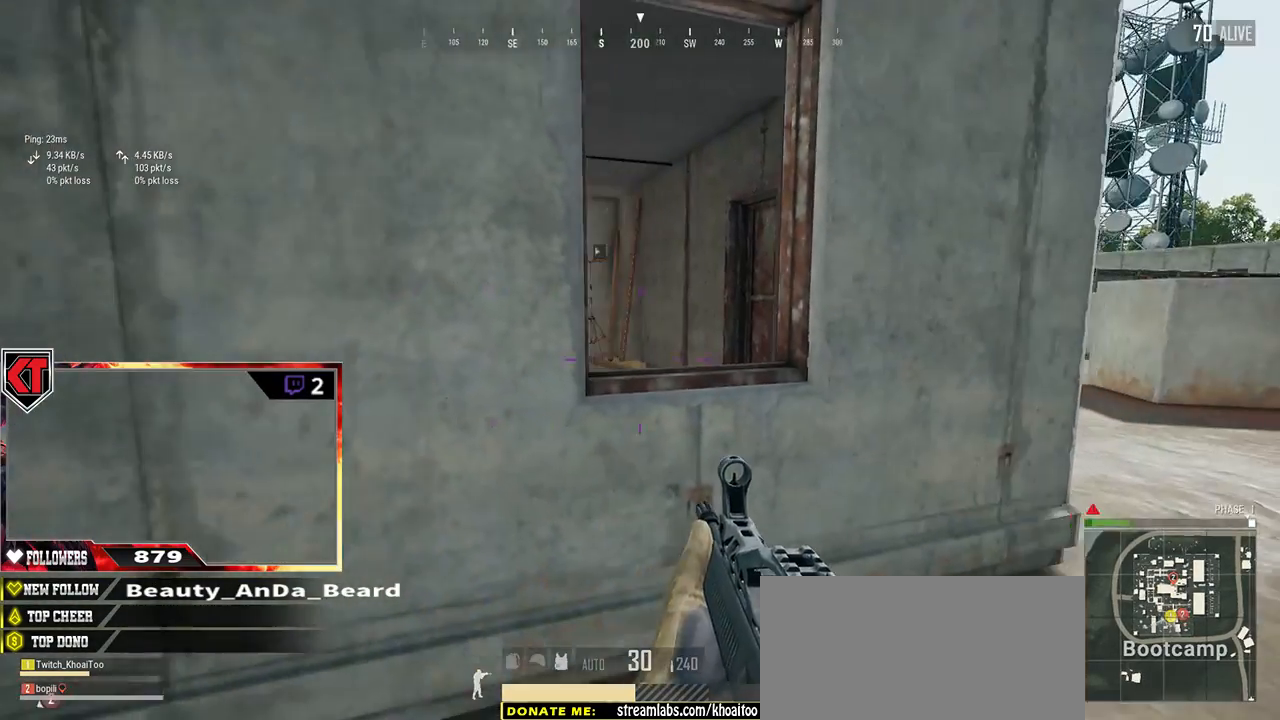
{"keys": ["a"], "mouse": [], "events": [[150, "d", "up"], [434, "a", "down"], [434, "w", "up"]]}
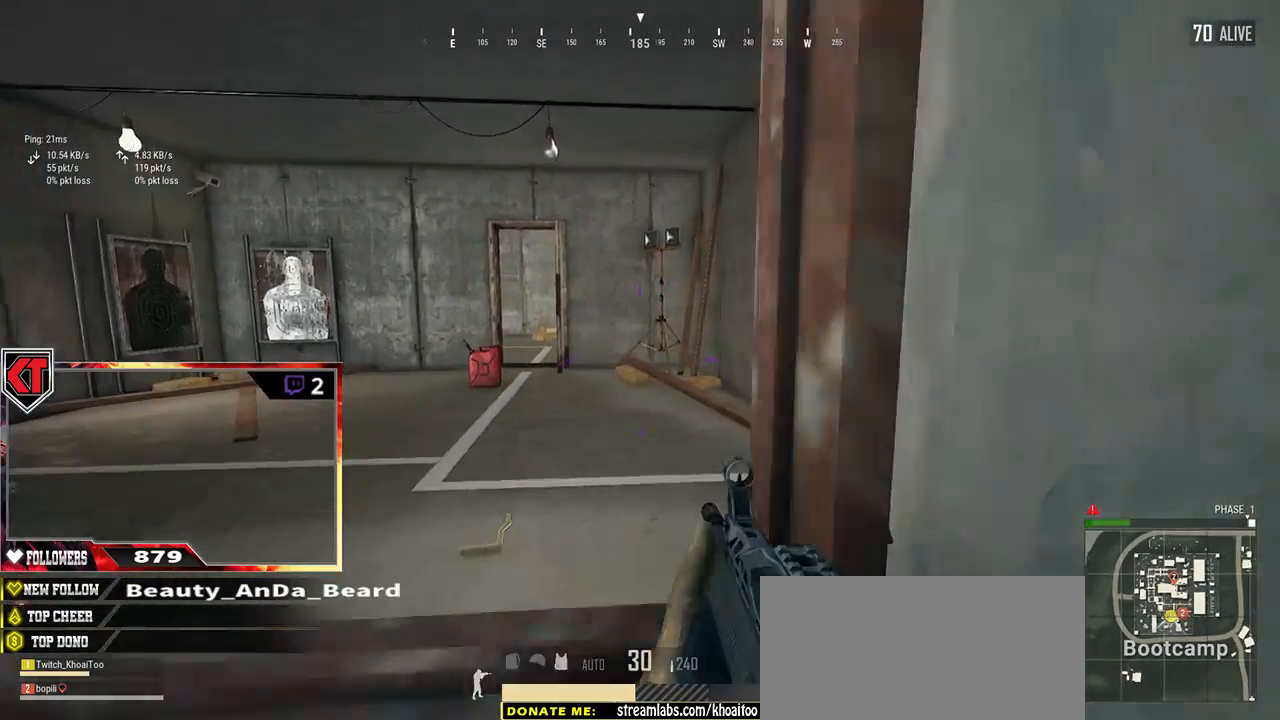
{"keys": ["d", "s"], "mouse": [], "events": [[67, "s", "down"], [117, "a", "up"], [167, "d", "down"]]}
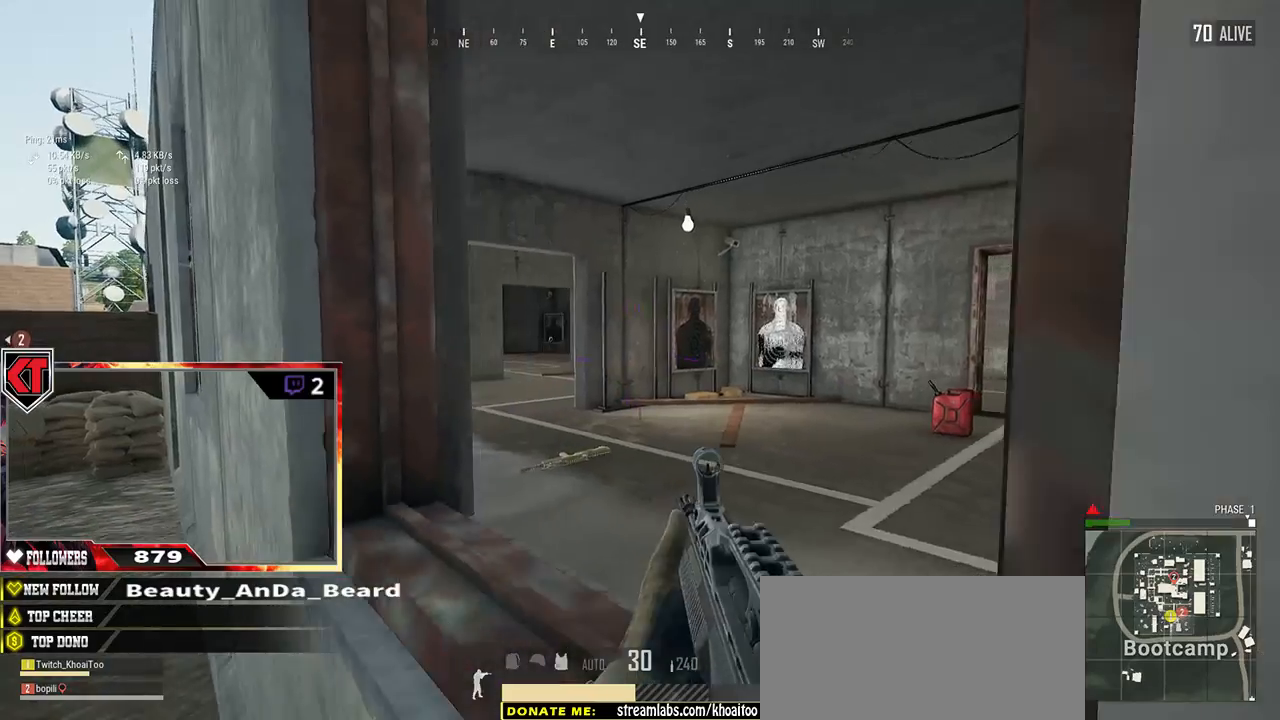
{"keys": ["w"], "mouse": [], "events": [[50, "a", "down"], [67, "d", "up"], [184, "s", "up"], [384, "a", "up"], [384, "w", "down"]]}
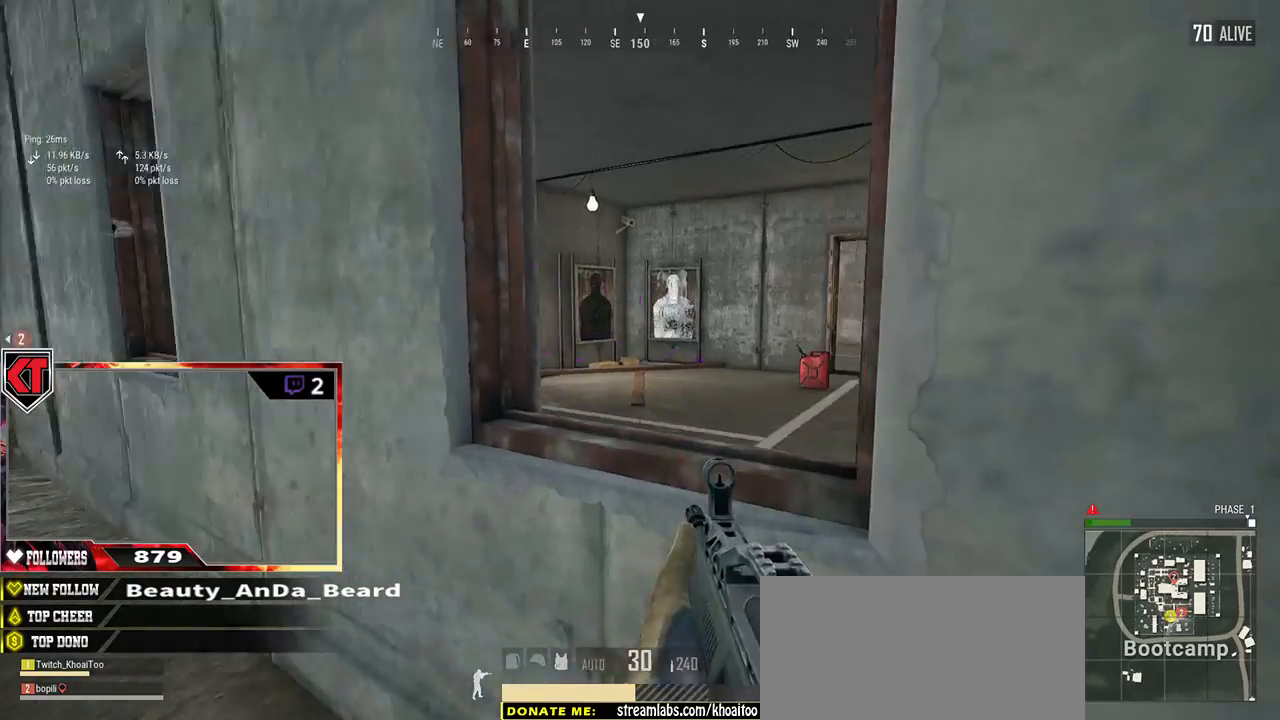
{"keys": ["d", "w"], "mouse": [], "events": [[200, "c", "down"], [284, "c", "up"], [400, "d", "down"]]}
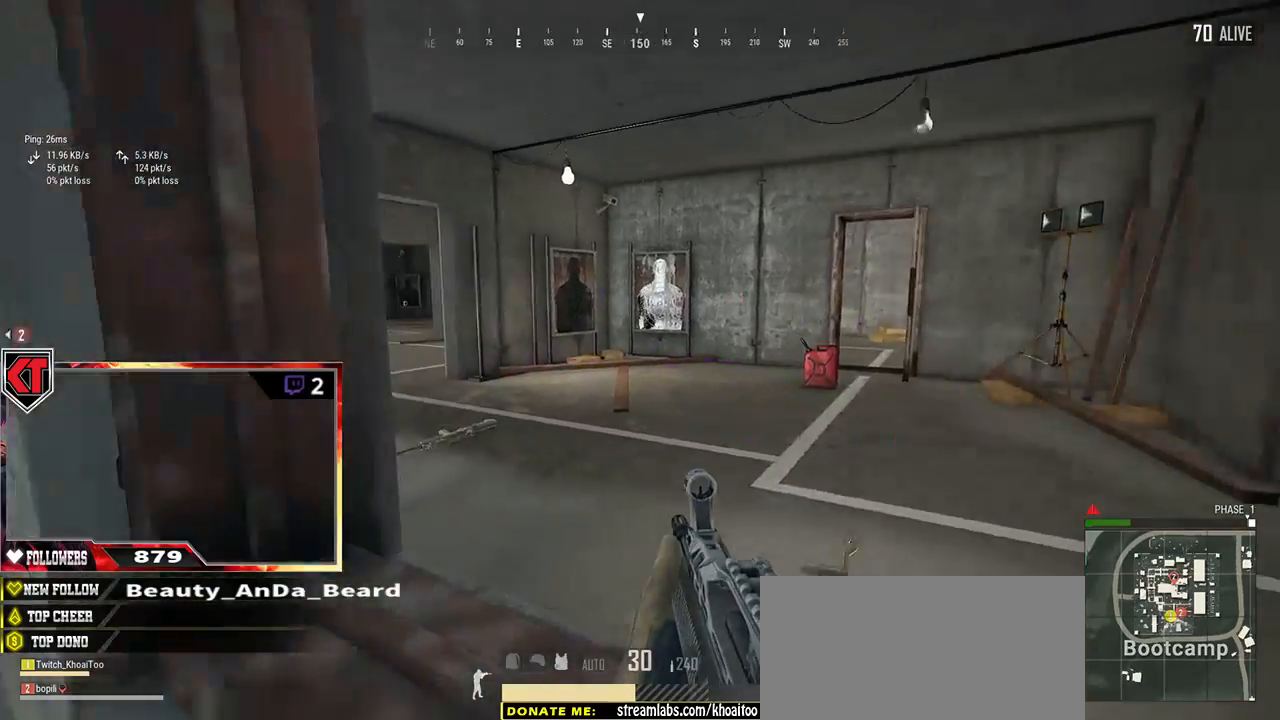
{"keys": ["a"], "mouse": [], "events": [[67, "w", "up"], [200, "a", "down"], [317, "d", "up"]]}
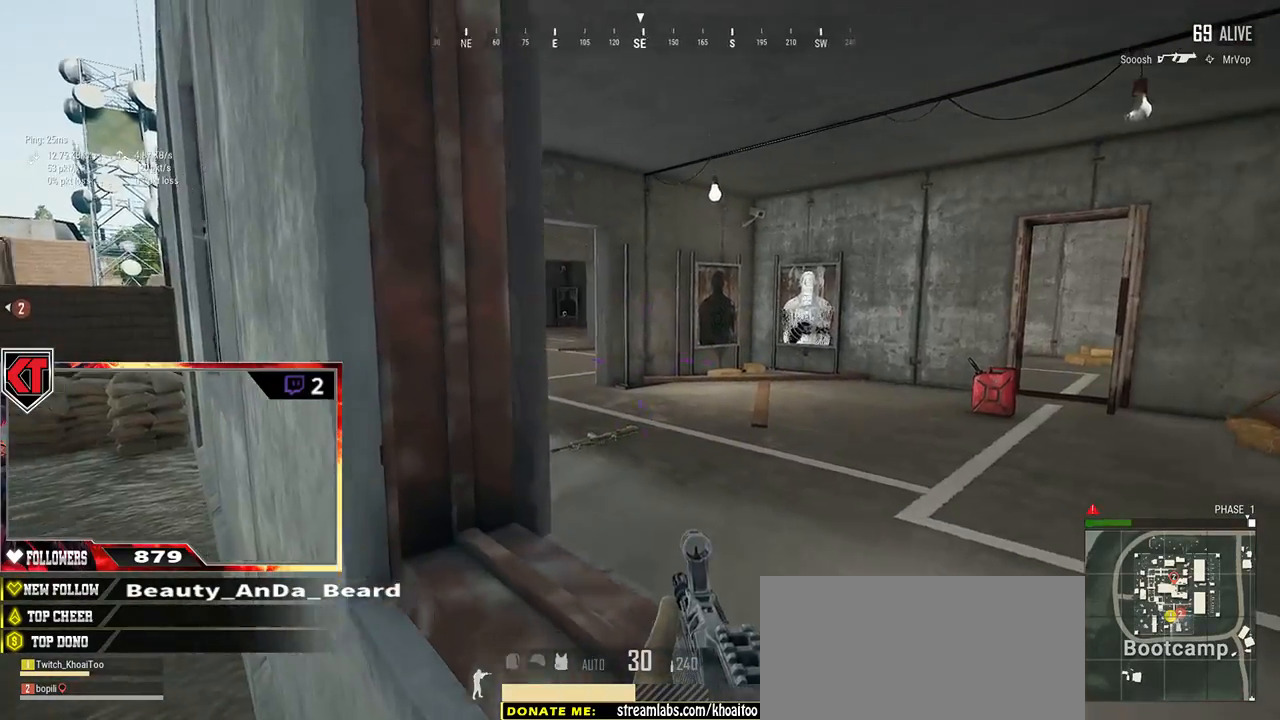
{"keys": ["a", "w"], "mouse": [], "events": [[117, "w", "down"]]}
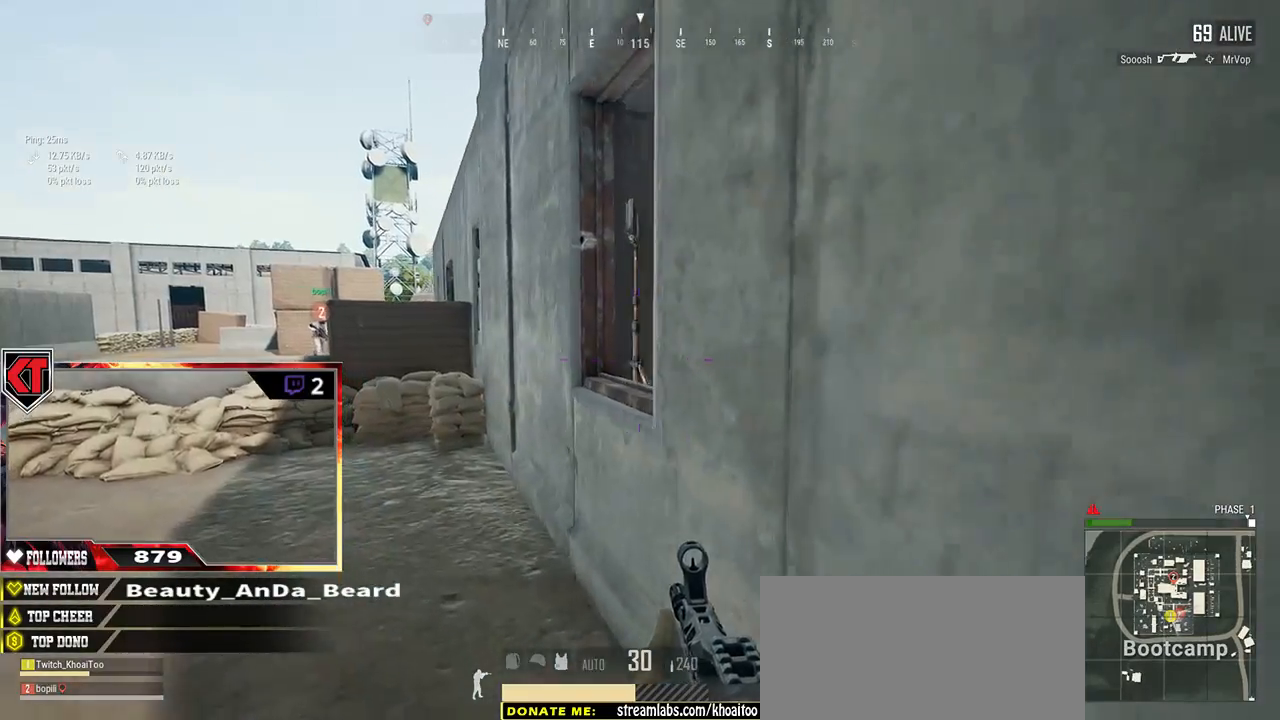
{"keys": ["c", "w"], "mouse": [], "events": [[367, "a", "up"], [484, "c", "down"]]}
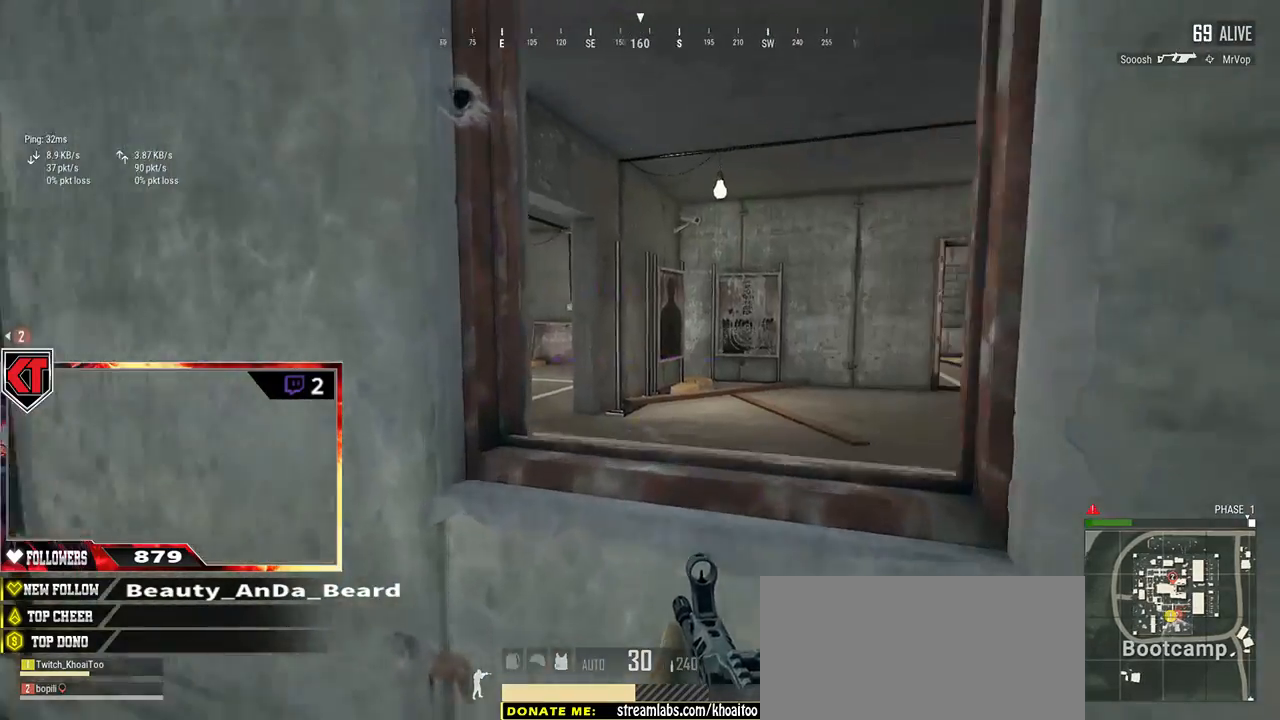
{"keys": ["w"], "mouse": [], "events": [[50, "c", "up"], [84, "c", "down"], [234, "c", "up"], [334, "c", "down"], [450, "c", "up"]]}
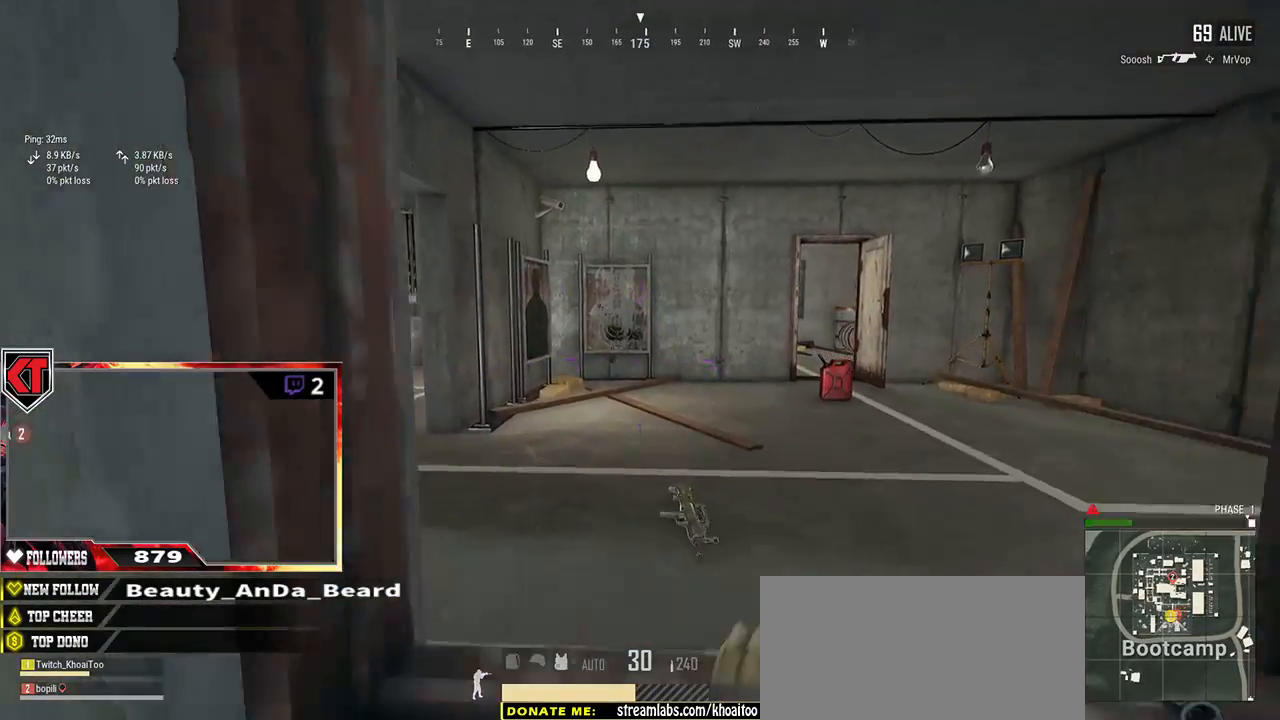
{"keys": ["w"], "mouse": [], "events": [[100, "d", "down"], [167, "w", "up"], [350, "w", "down"], [484, "d", "up"]]}
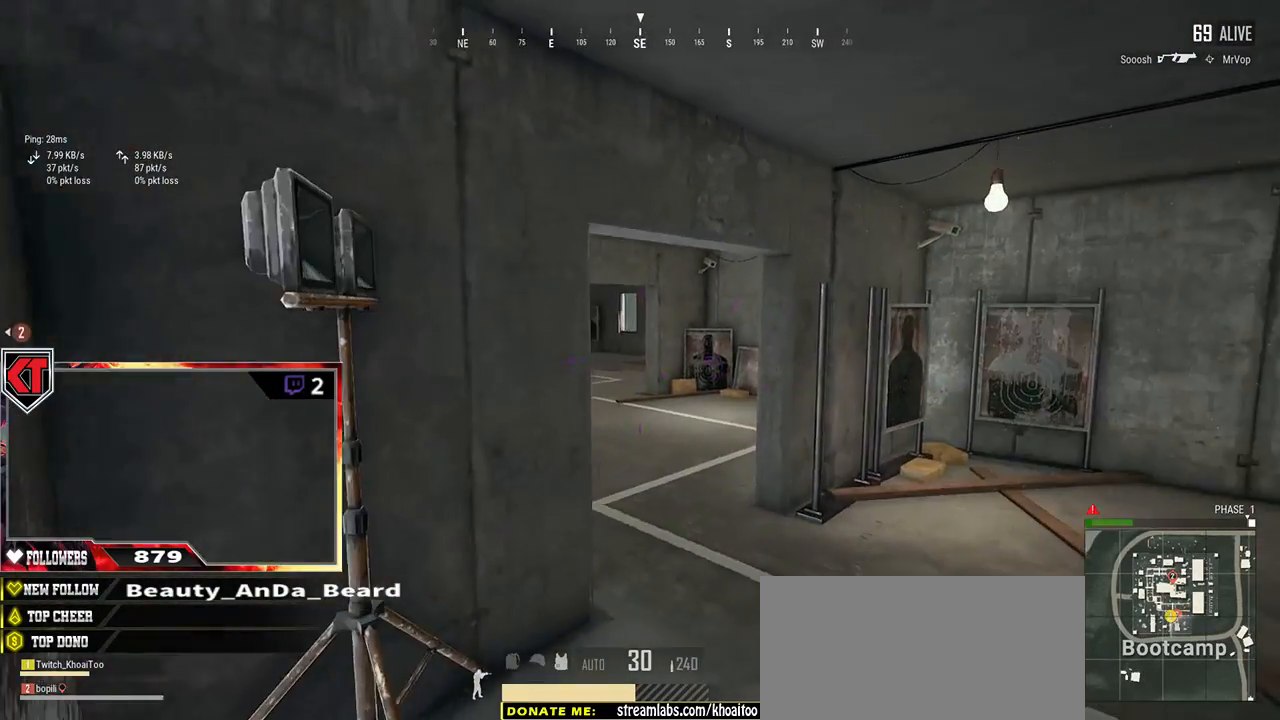
{"keys": ["d"], "mouse": [], "events": [[150, "d", "down"], [217, "w", "up"]]}
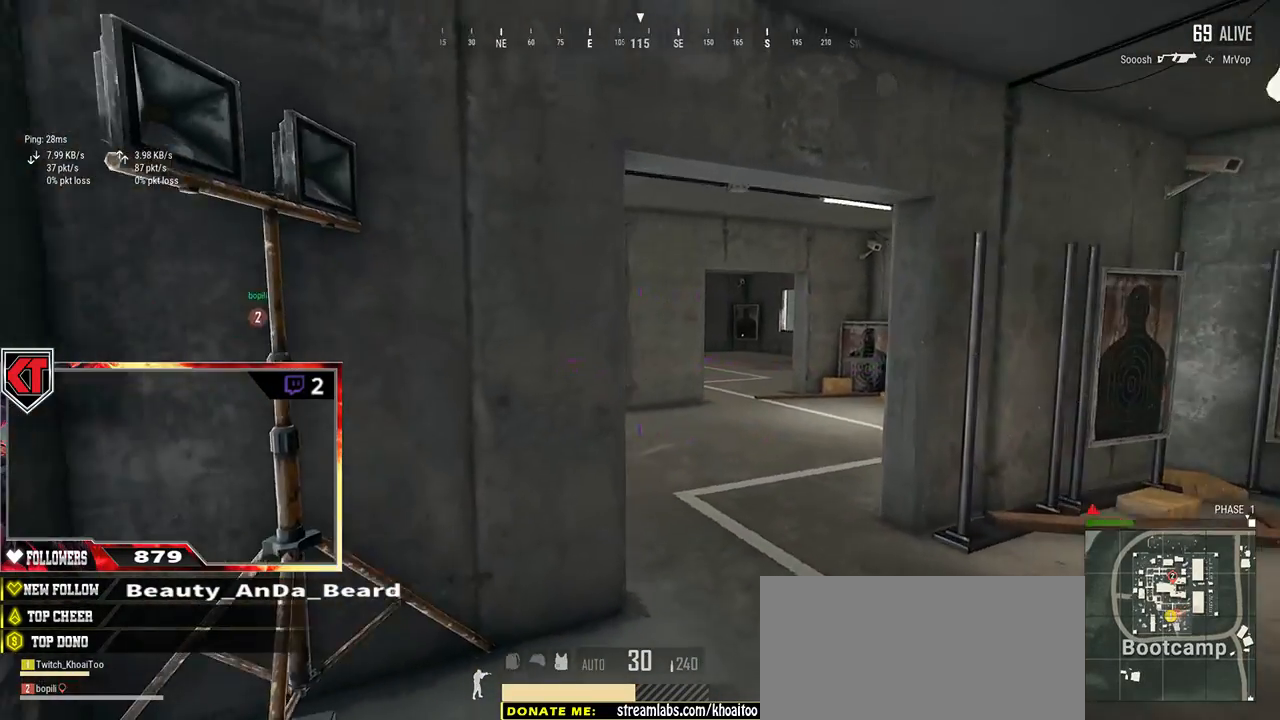
{"keys": ["d", "w"], "mouse": [], "events": [[300, "w", "down"]]}
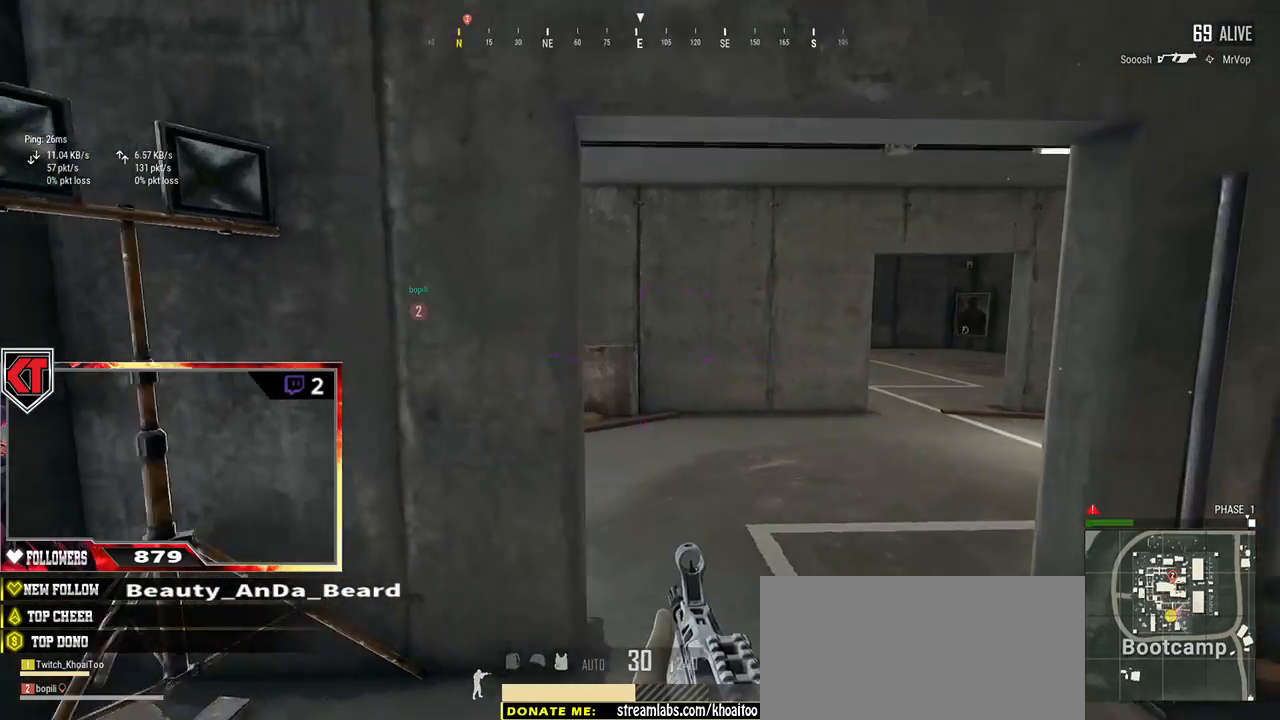
{"keys": ["a"], "mouse": [], "events": [[184, "a", "down"], [267, "d", "up"], [267, "w", "up"]]}
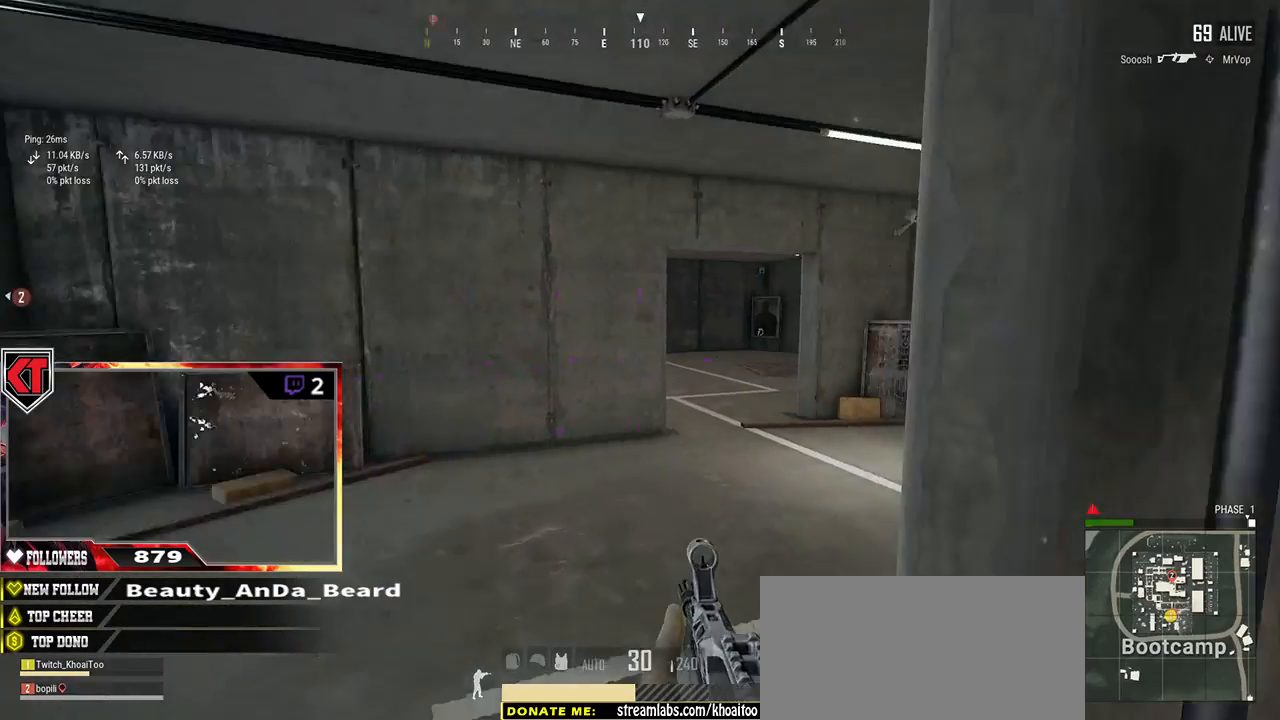
{"keys": ["d", "s"], "mouse": [], "events": [[100, "w", "down"], [350, "w", "up"], [500, "a", "up"], [500, "d", "down"], [500, "s", "down"]]}
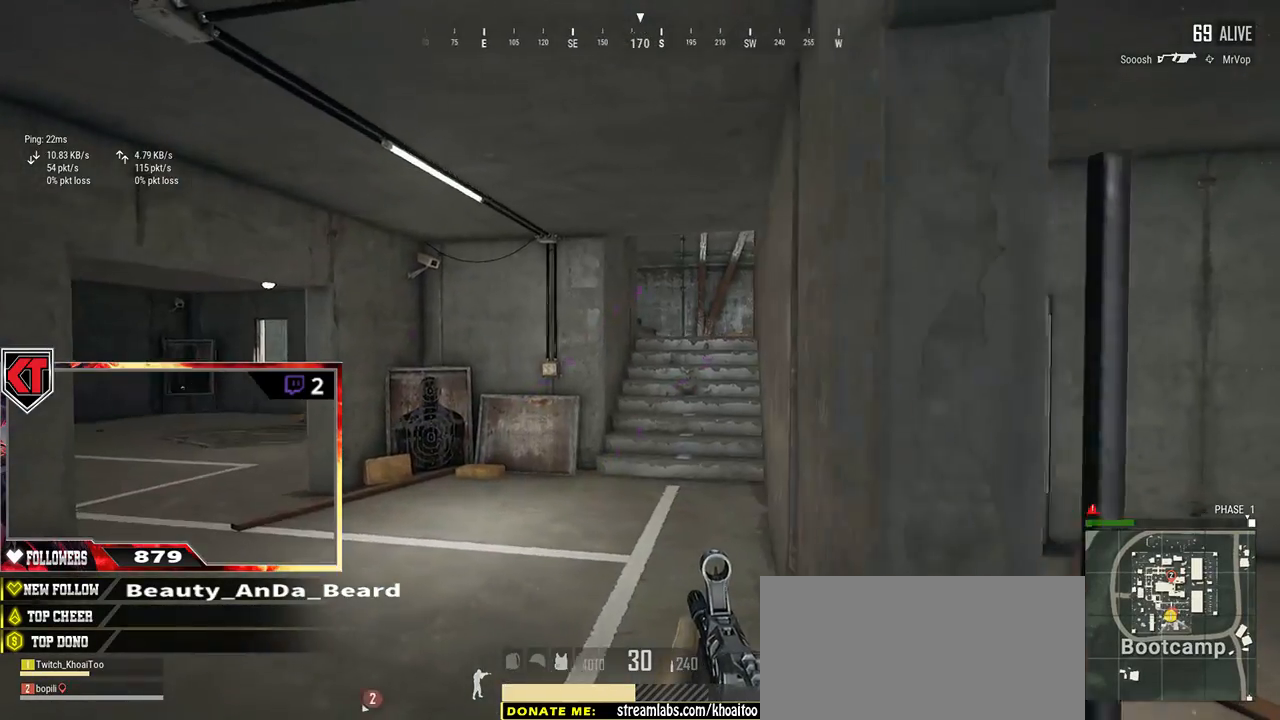
{"keys": ["a", "w"], "mouse": [], "events": [[50, "s", "up"], [417, "a", "down"], [450, "w", "down"], [484, "d", "up"]]}